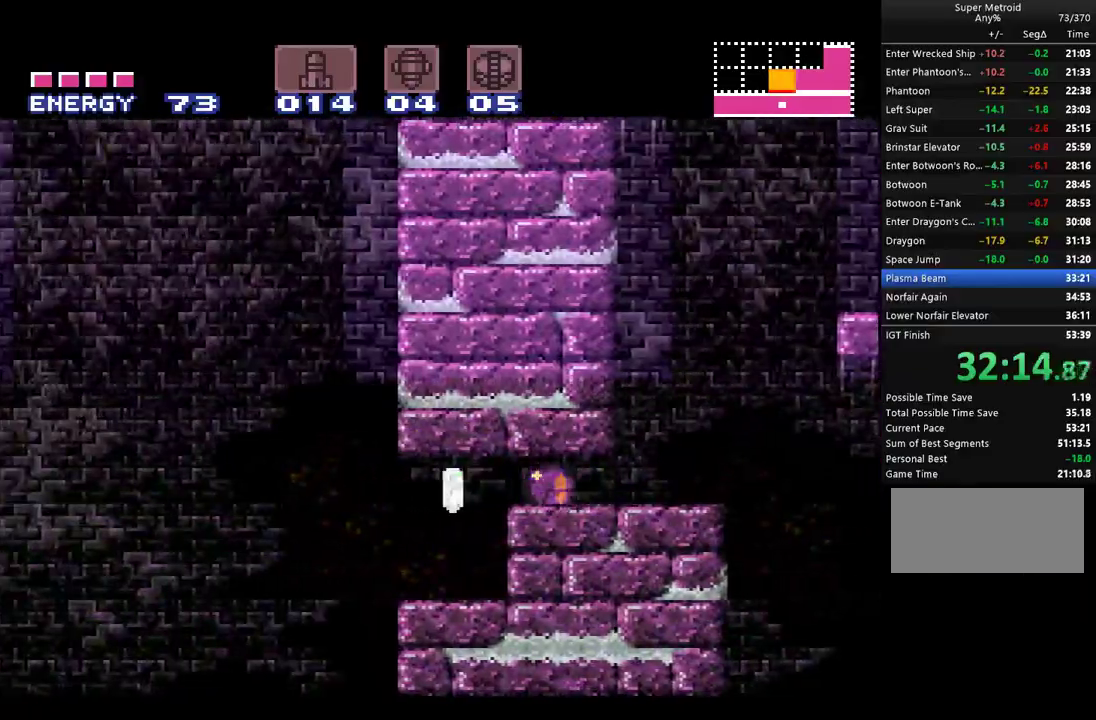
Gameplay with a controller (Nintendo layout); each line is a JSON object with the inputs held at the frame after it. "events" lists button and stick changes between this image and that frame as [ms after this image, input, new state], when the widget could be followed in between. Not read: DPAD_RIGHT L1 L3 R1 R3.
{"buttons": ["A", "DPAD_LEFT"], "events": [[100, "B", "down"], [183, "B", "up"], [217, "DPAD_LEFT", "up"], [350, "DPAD_LEFT", "down"]]}
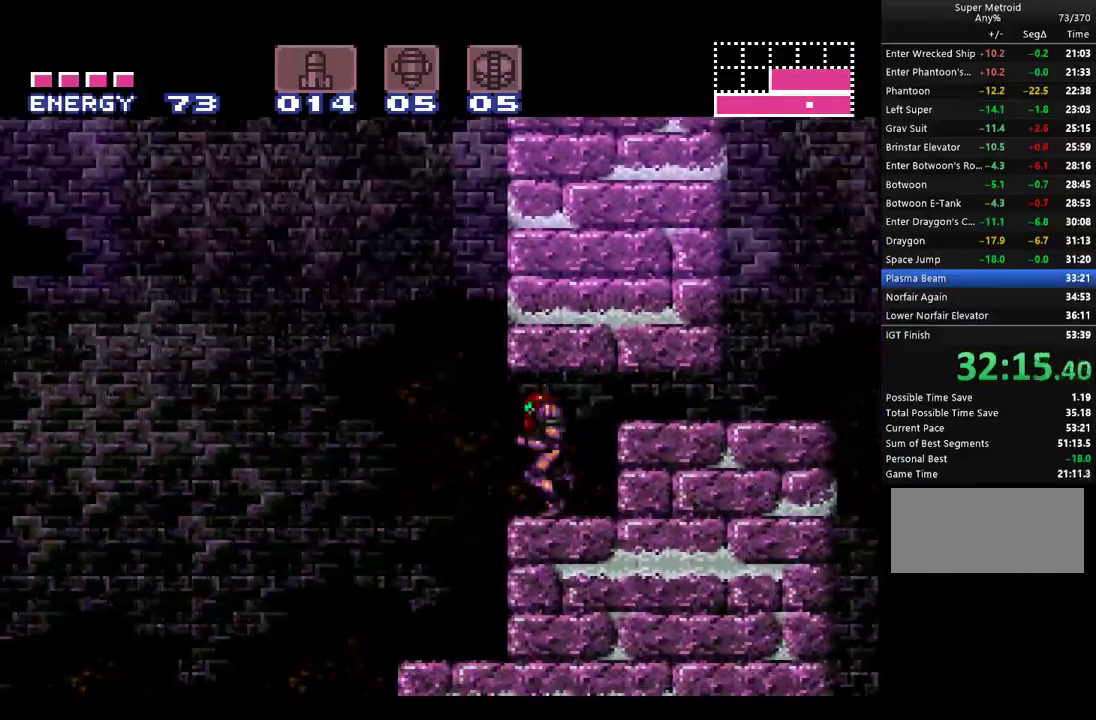
{"buttons": ["A", "B", "DPAD_LEFT"], "events": [[67, "B", "down"], [250, "B", "up"], [350, "A", "up"], [433, "A", "down"], [467, "B", "down"]]}
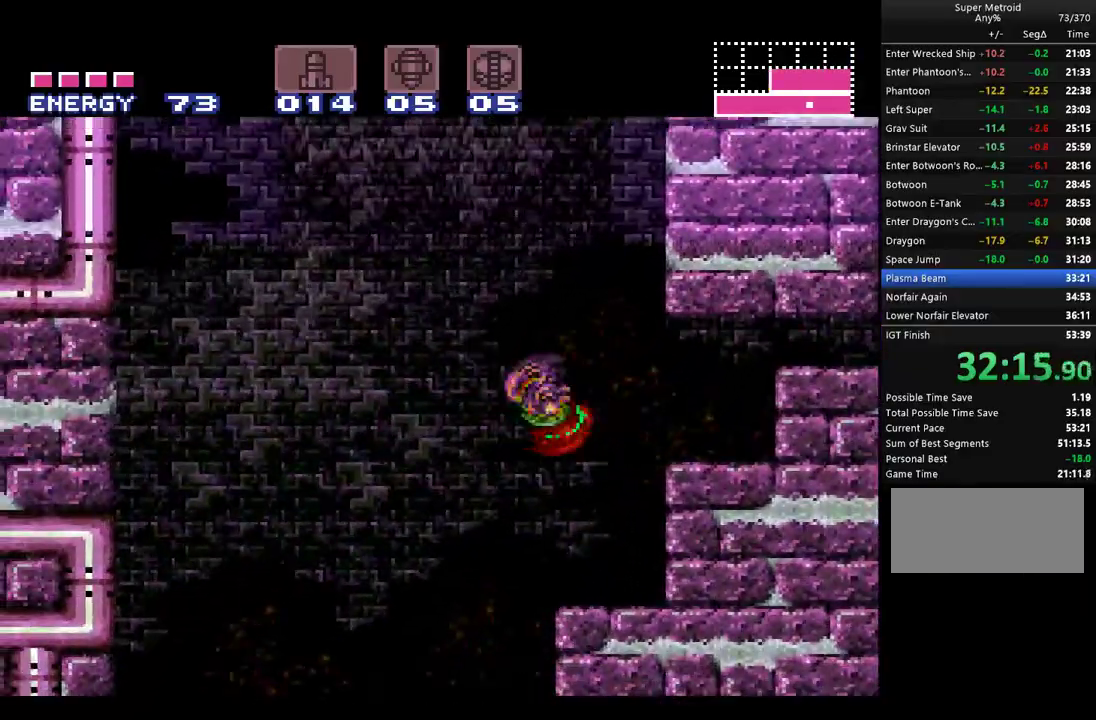
{"buttons": ["A", "DPAD_LEFT"], "events": [[433, "B", "up"]]}
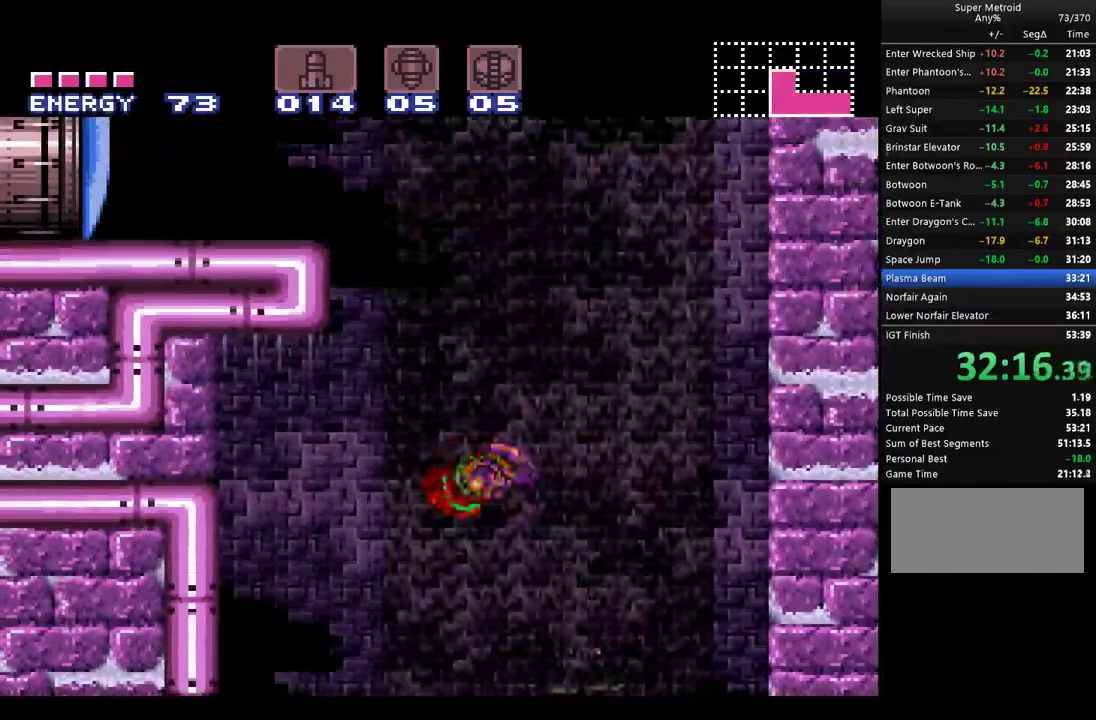
{"buttons": ["A", "B", "DPAD_LEFT"], "events": [[150, "DPAD_LEFT", "up"], [367, "B", "down"], [500, "DPAD_LEFT", "down"]]}
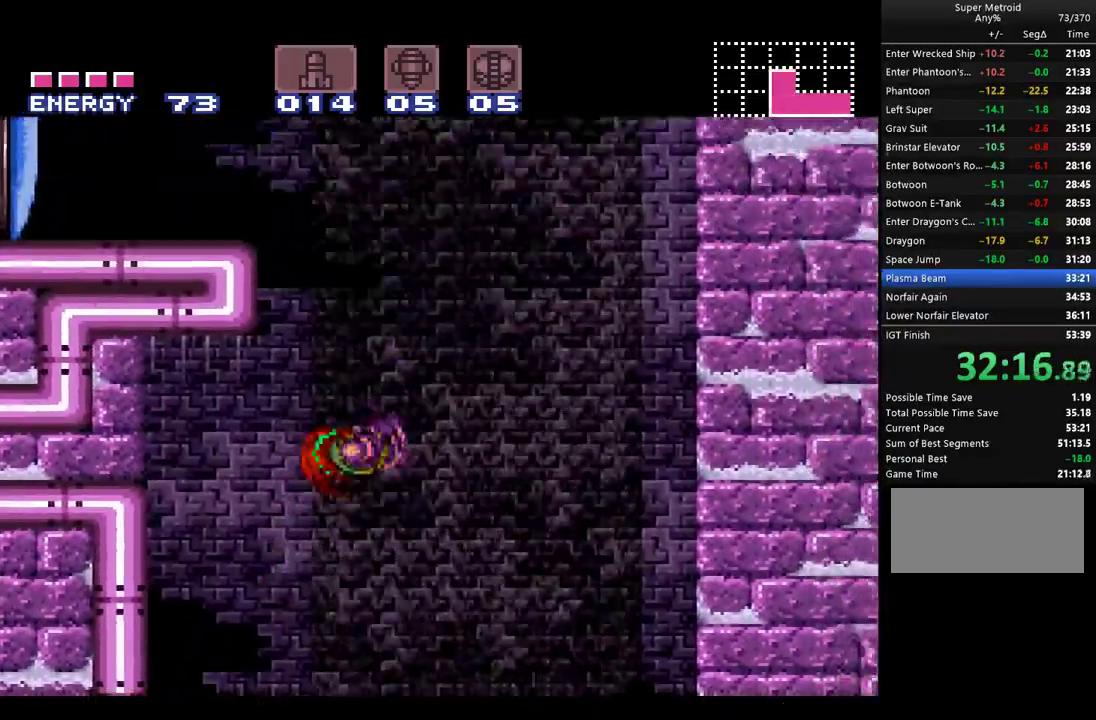
{"buttons": ["A", "DPAD_LEFT"], "events": [[317, "Y", "down"], [433, "B", "up"], [433, "Y", "up"]]}
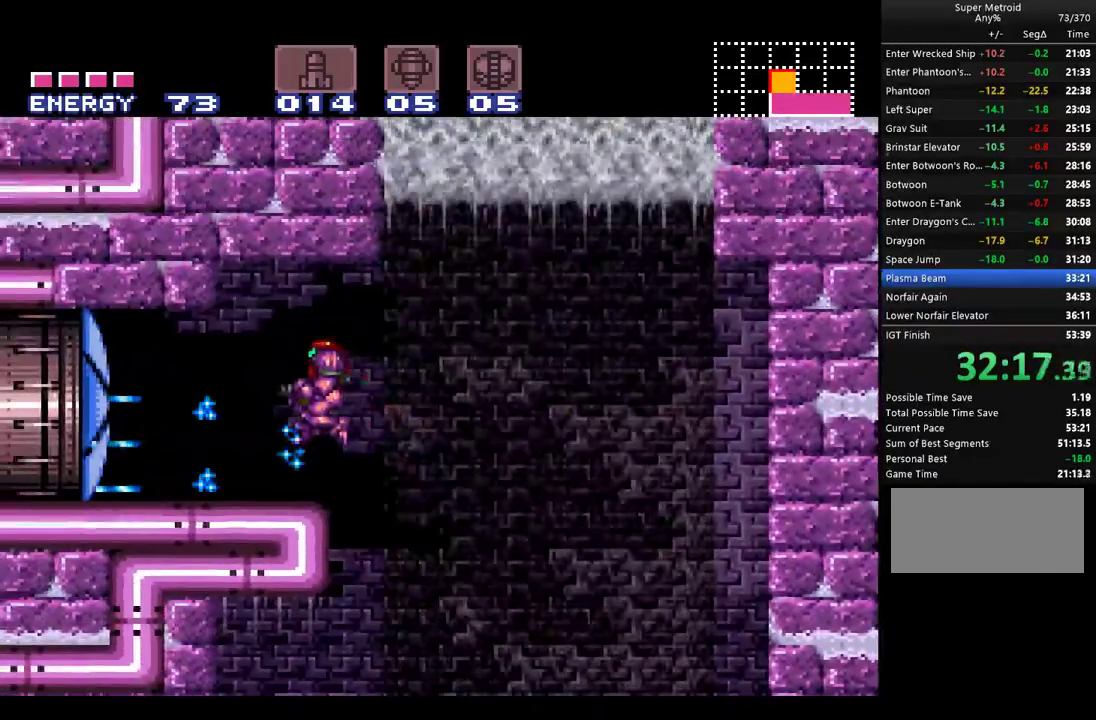
{"buttons": ["A", "B", "DPAD_LEFT"], "events": [[433, "B", "down"]]}
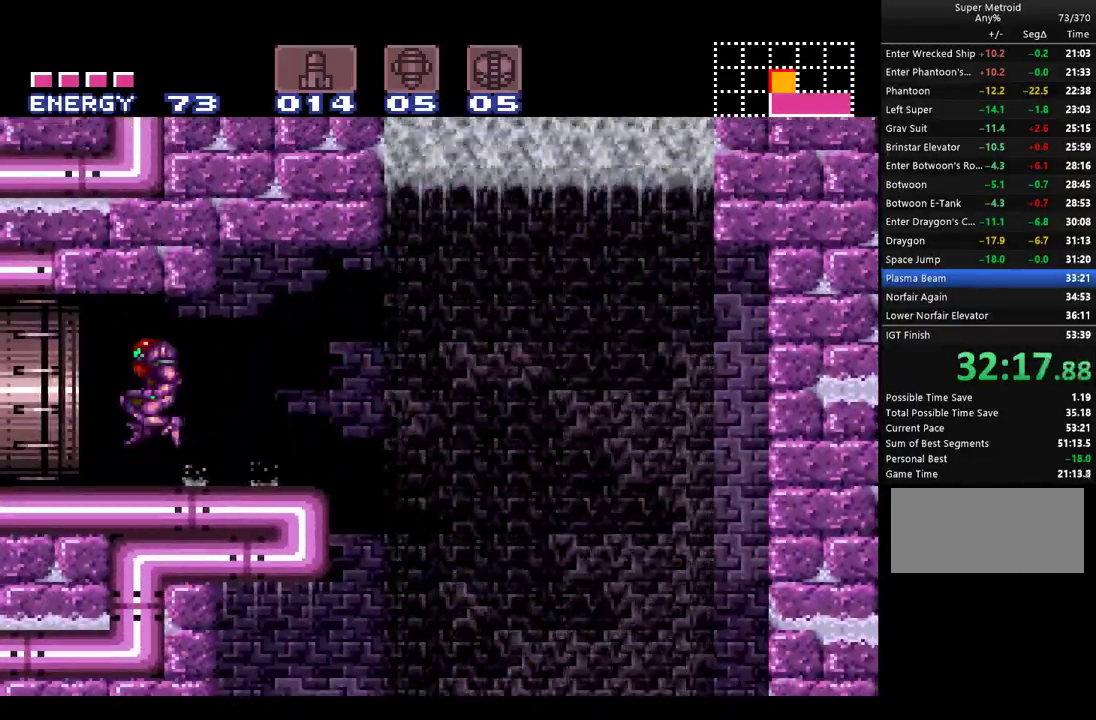
{"buttons": ["A", "DPAD_LEFT"], "events": [[500, "B", "up"]]}
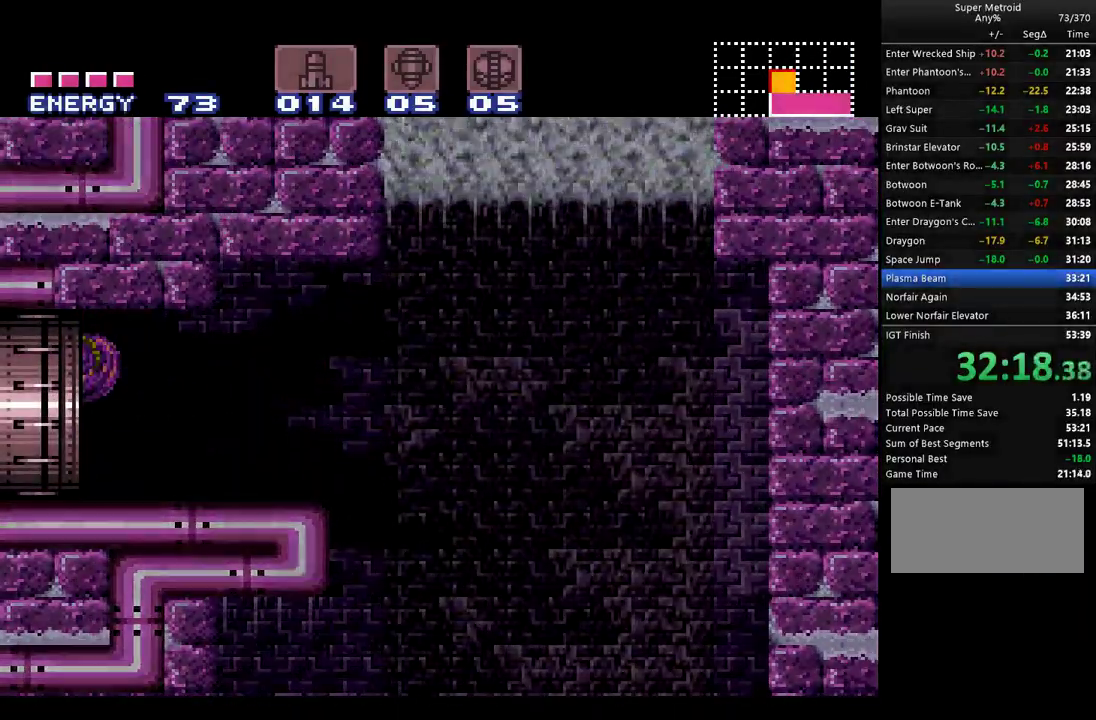
{"buttons": ["A", "DPAD_LEFT"], "events": []}
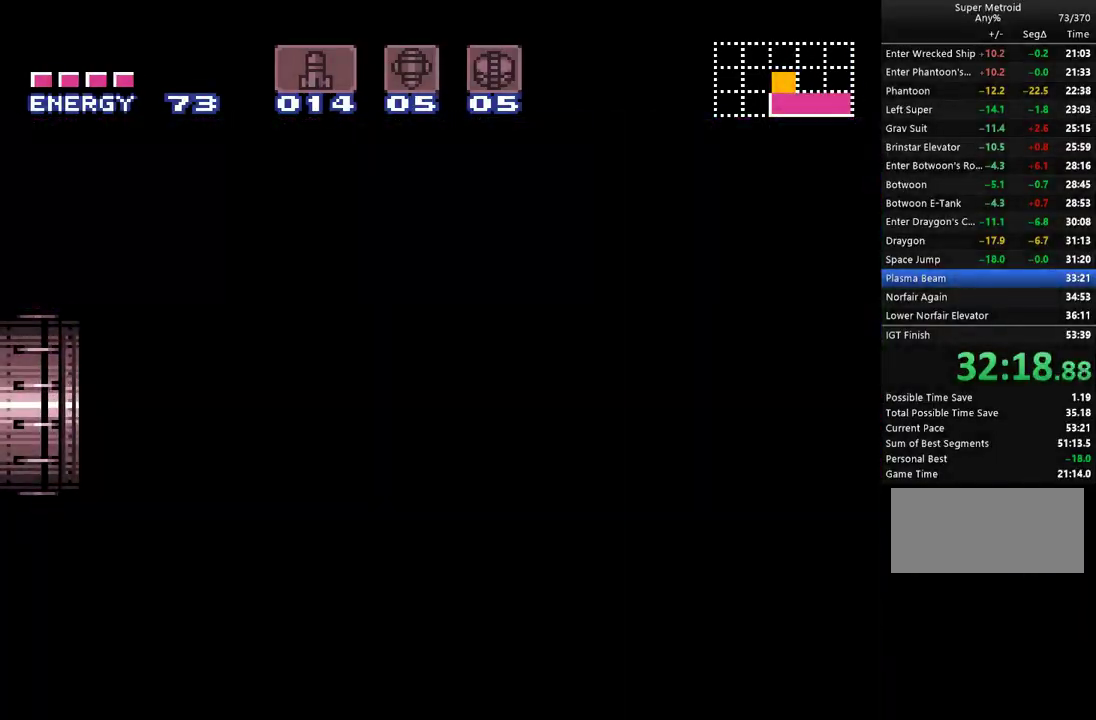
{"buttons": ["A", "DPAD_LEFT"], "events": []}
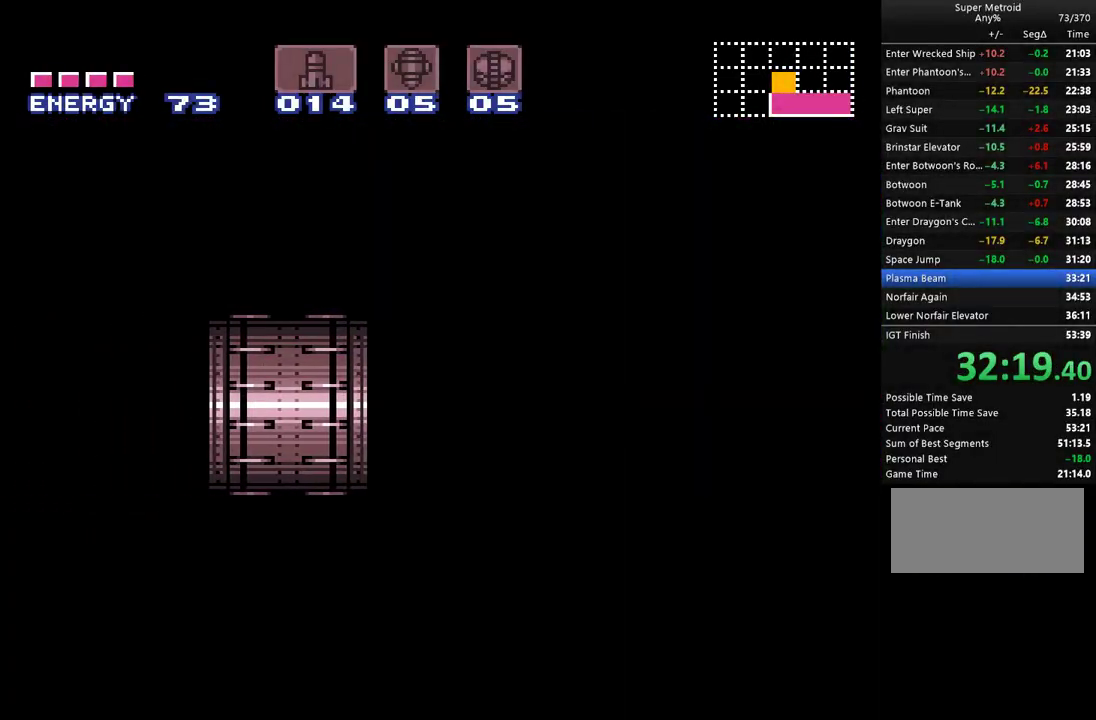
{"buttons": ["A", "DPAD_LEFT"], "events": []}
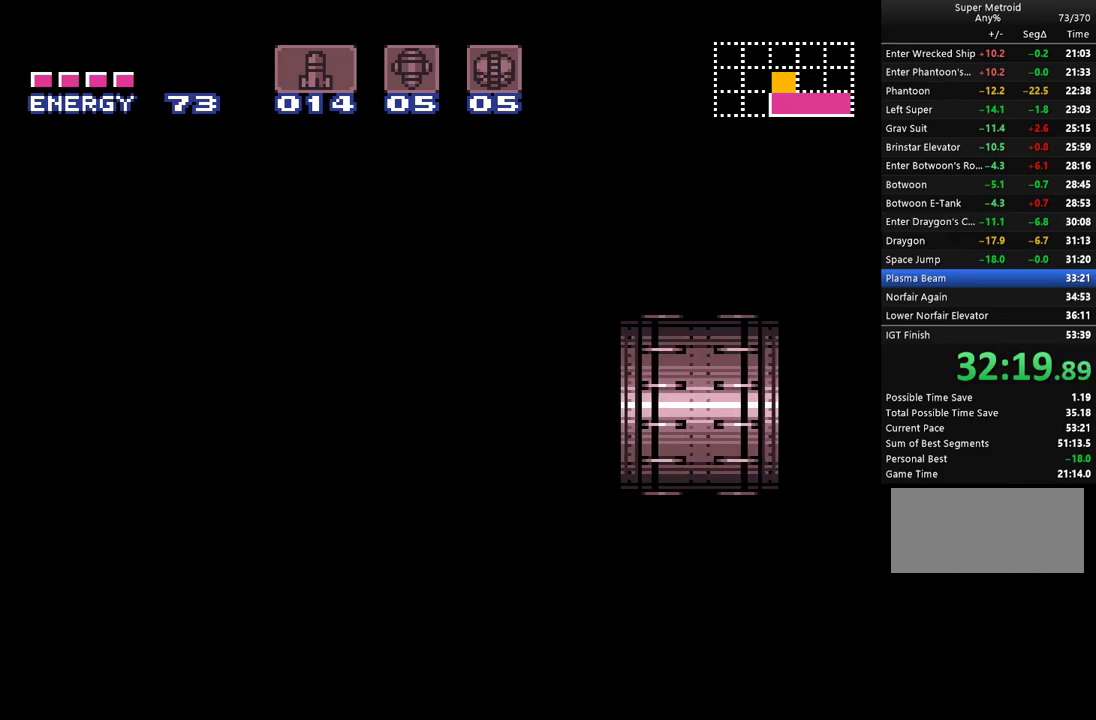
{"buttons": ["A", "DPAD_LEFT"], "events": []}
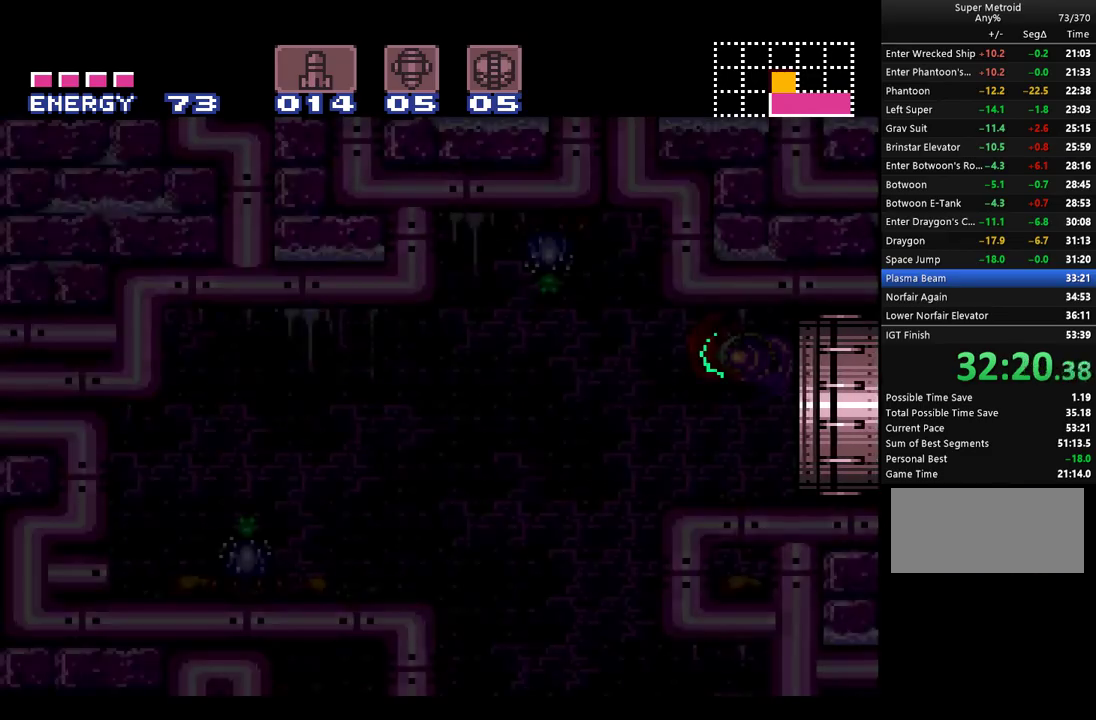
{"buttons": ["A", "DPAD_LEFT"], "events": []}
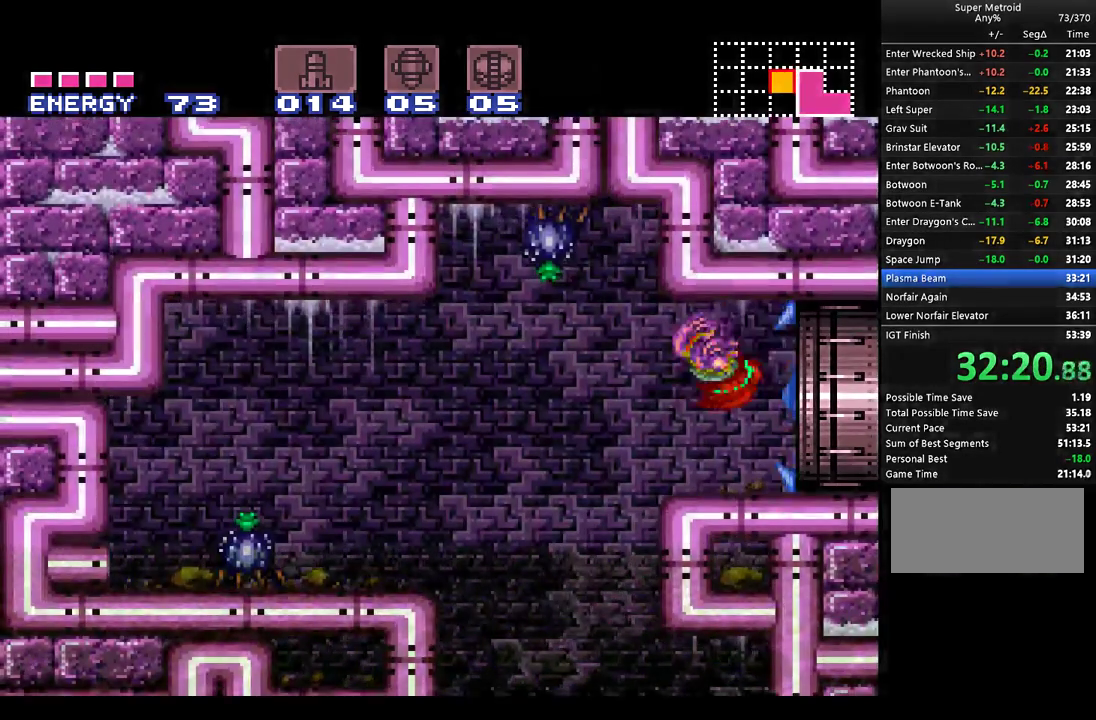
{"buttons": ["A", "DPAD_LEFT"], "events": []}
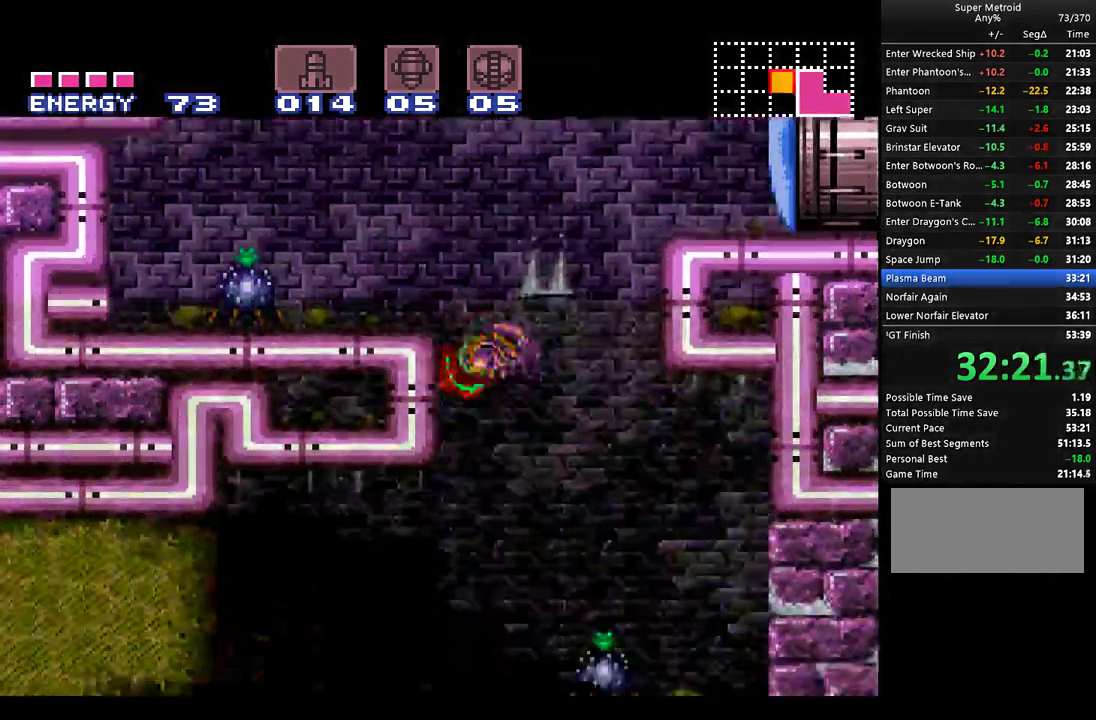
{"buttons": ["A", "Y", "DPAD_LEFT"], "events": [[500, "Y", "down"]]}
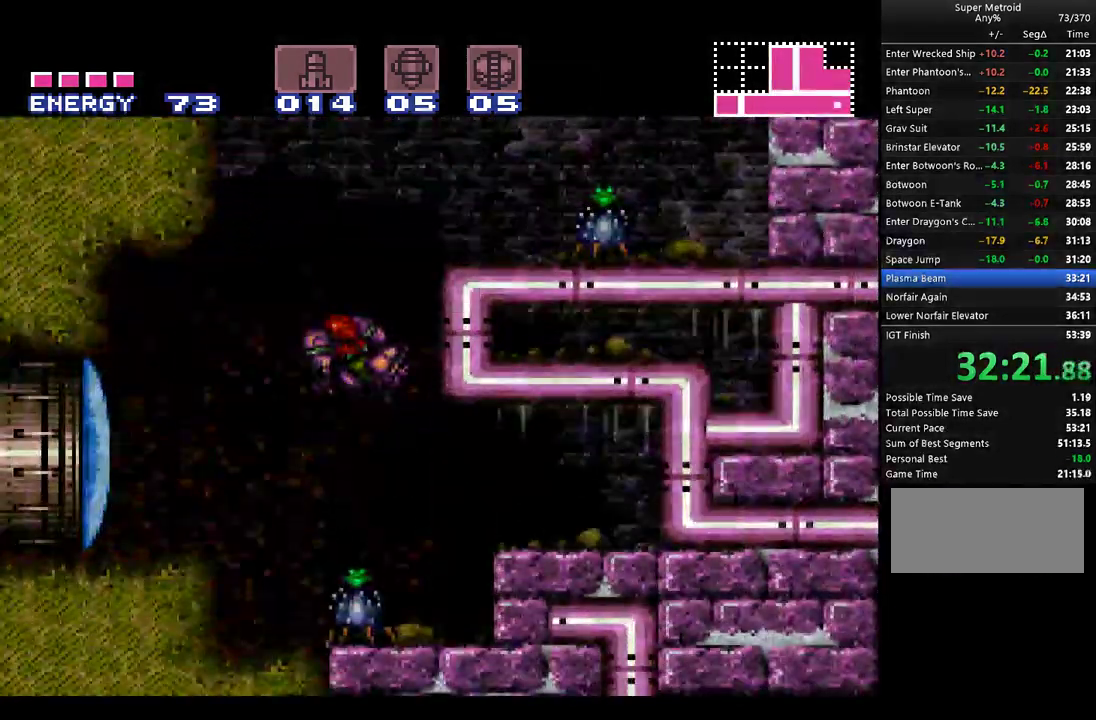
{"buttons": ["A", "DPAD_LEFT"], "events": [[117, "Y", "up"], [317, "B", "down"], [467, "B", "up"]]}
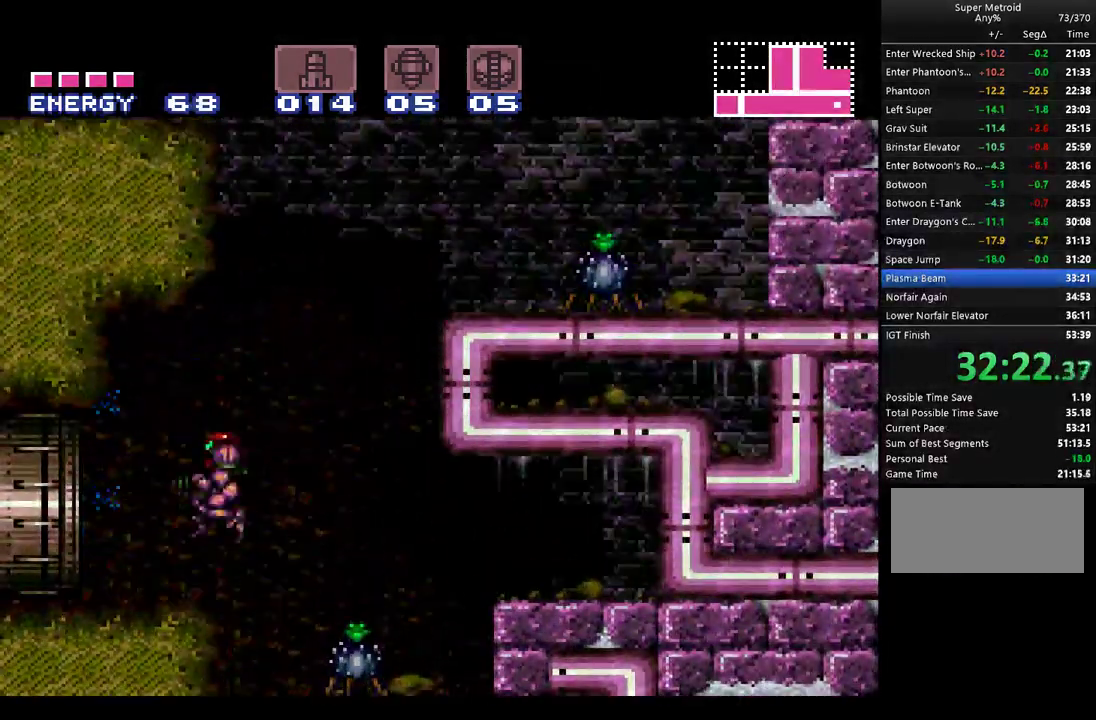
{"buttons": ["A", "B", "DPAD_LEFT"], "events": [[467, "B", "down"]]}
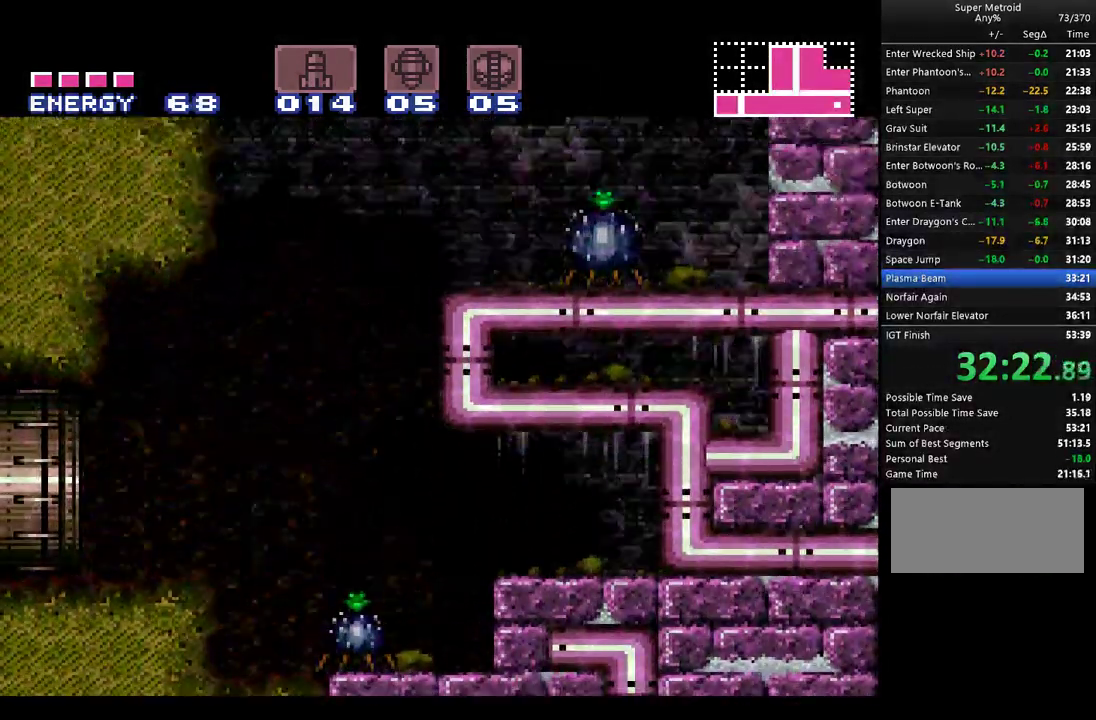
{"buttons": ["A", "DPAD_LEFT"], "events": [[100, "B", "up"]]}
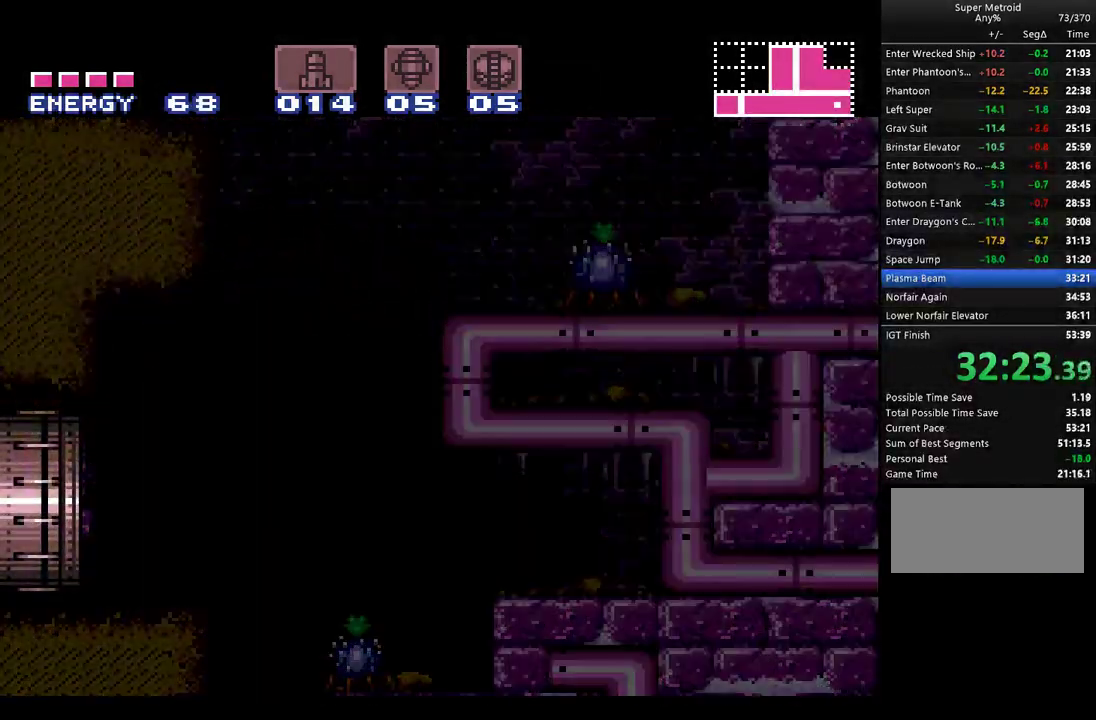
{"buttons": ["A", "DPAD_LEFT"], "events": []}
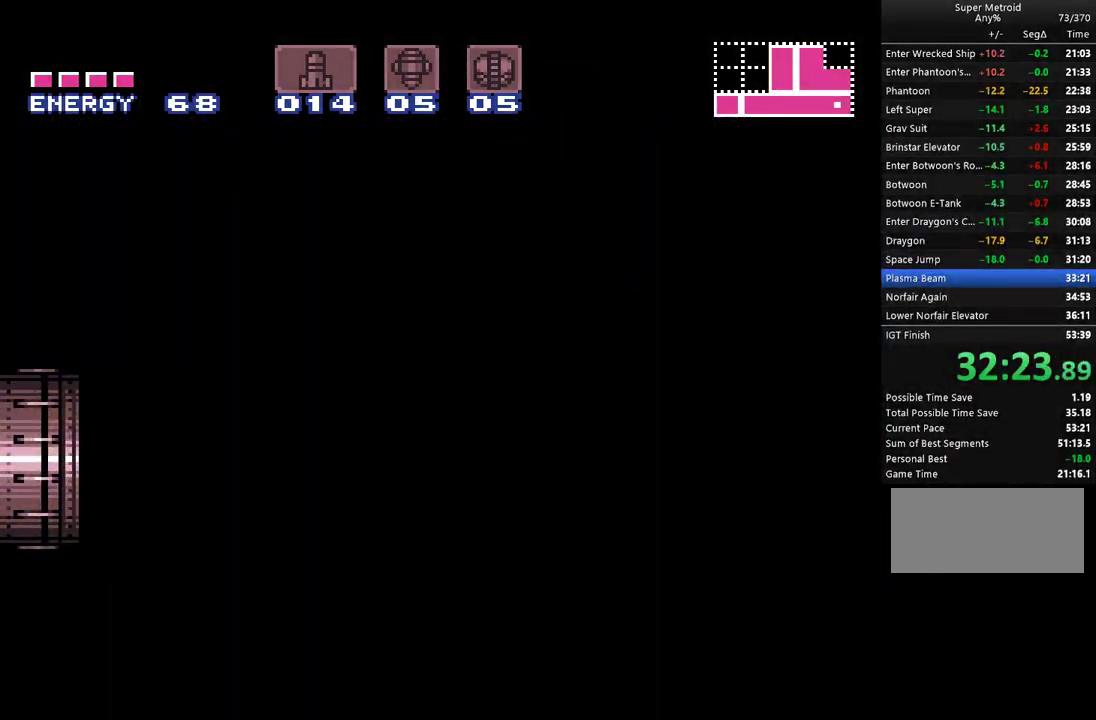
{"buttons": ["A", "DPAD_LEFT"], "events": []}
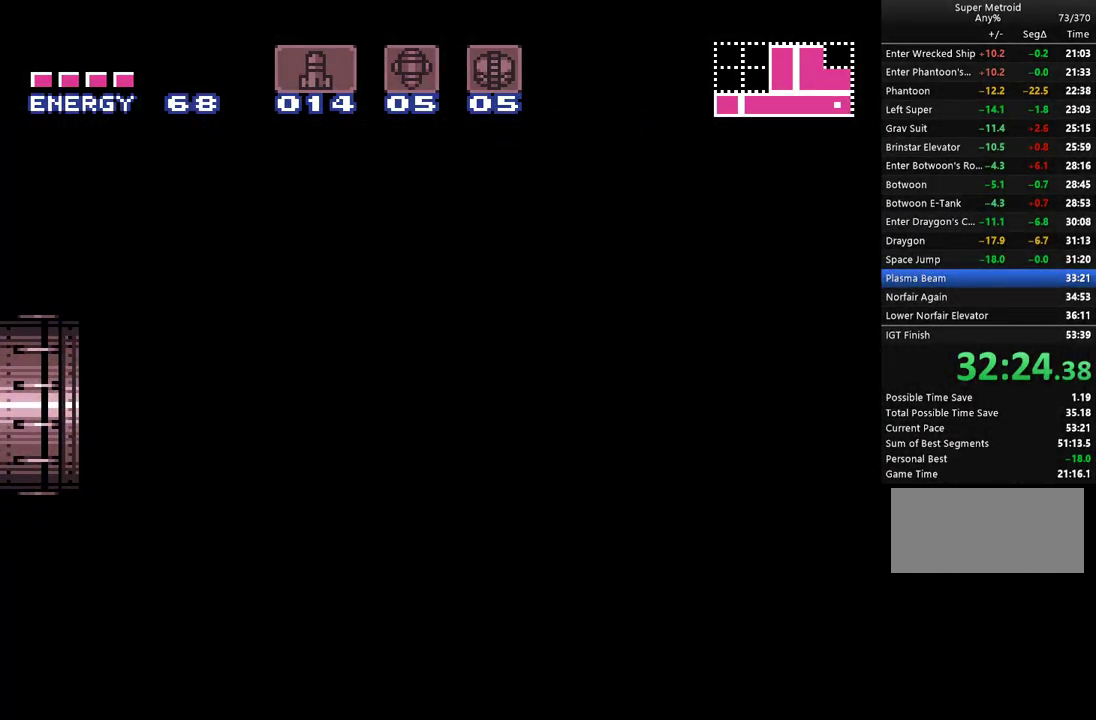
{"buttons": ["A", "DPAD_LEFT"], "events": []}
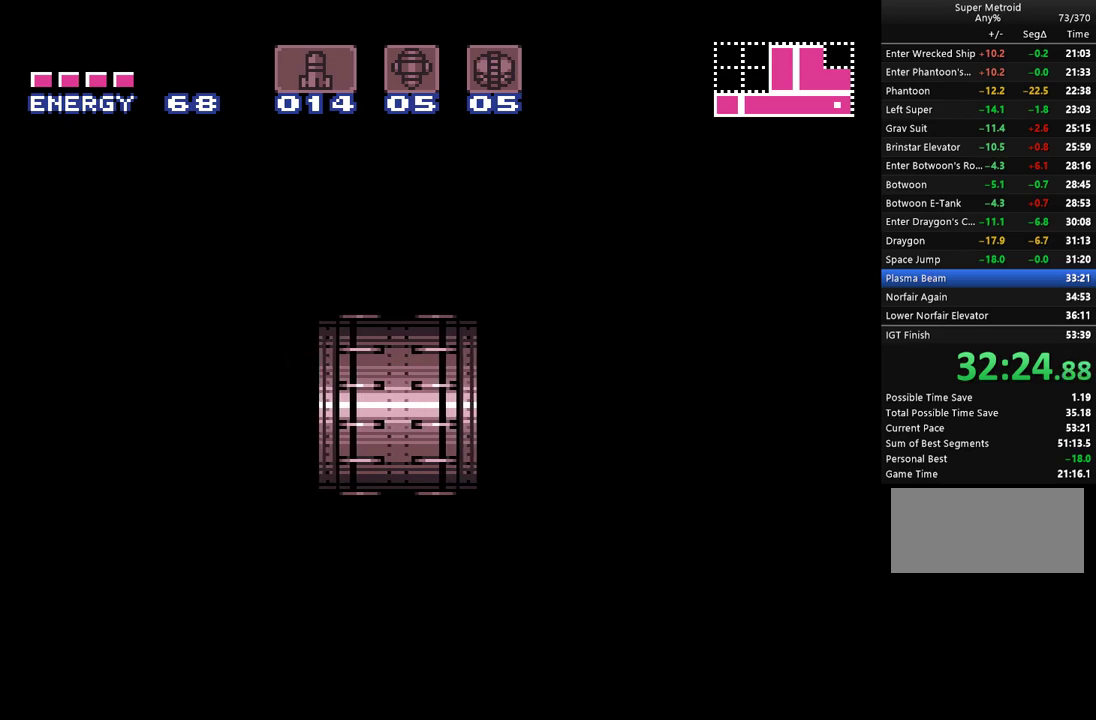
{"buttons": ["A", "DPAD_LEFT"], "events": []}
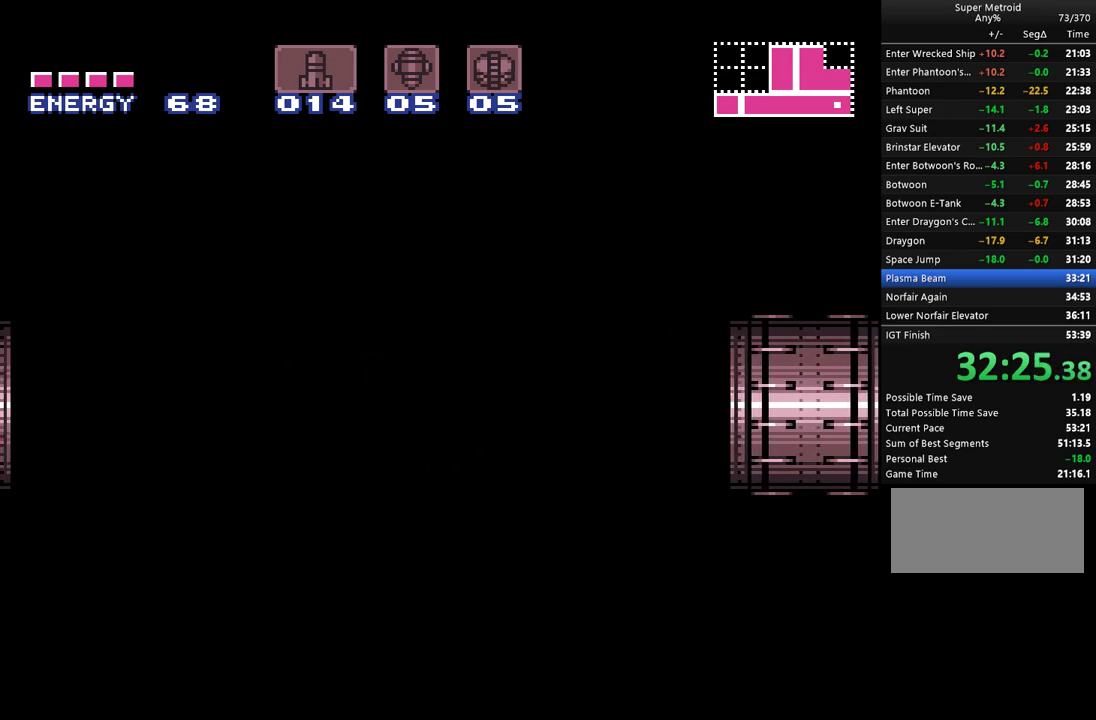
{"buttons": ["A", "DPAD_LEFT"], "events": []}
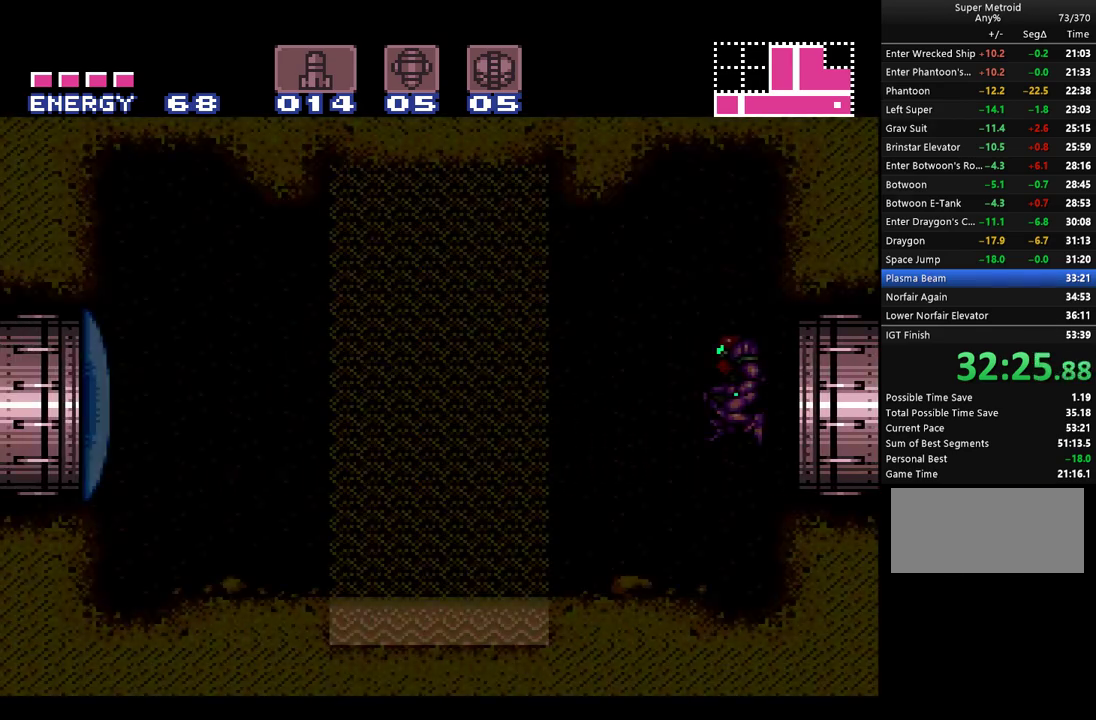
{"buttons": ["A", "DPAD_LEFT"], "events": []}
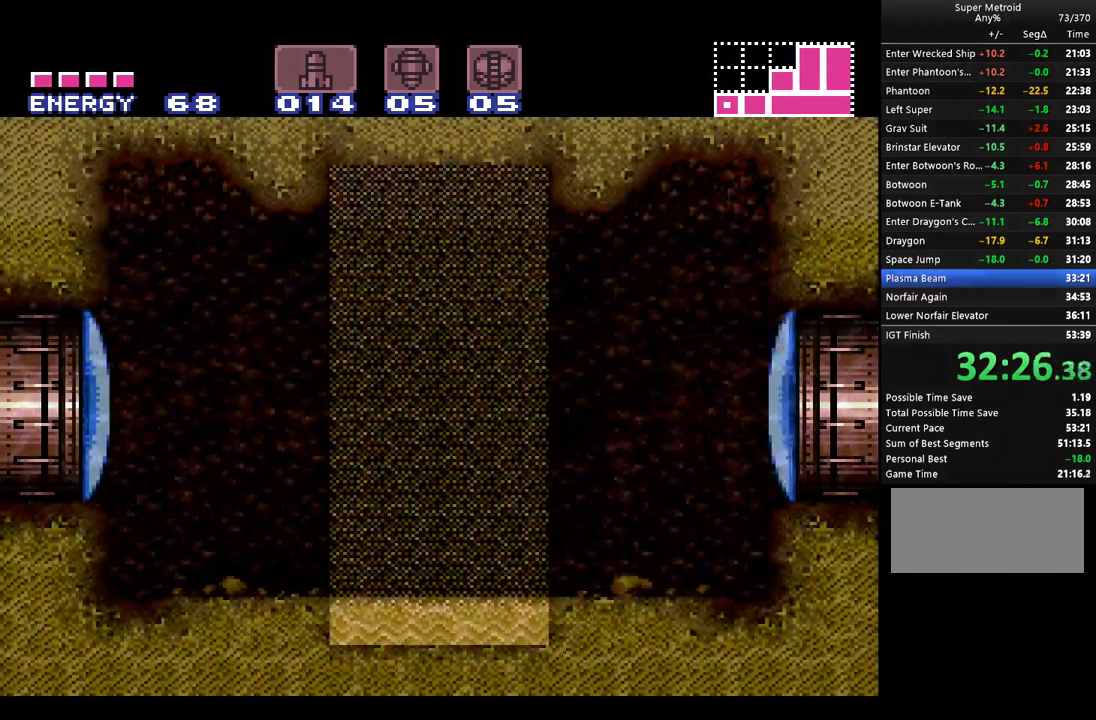
{"buttons": ["A", "DPAD_LEFT"], "events": [[150, "B", "down"], [317, "B", "up"]]}
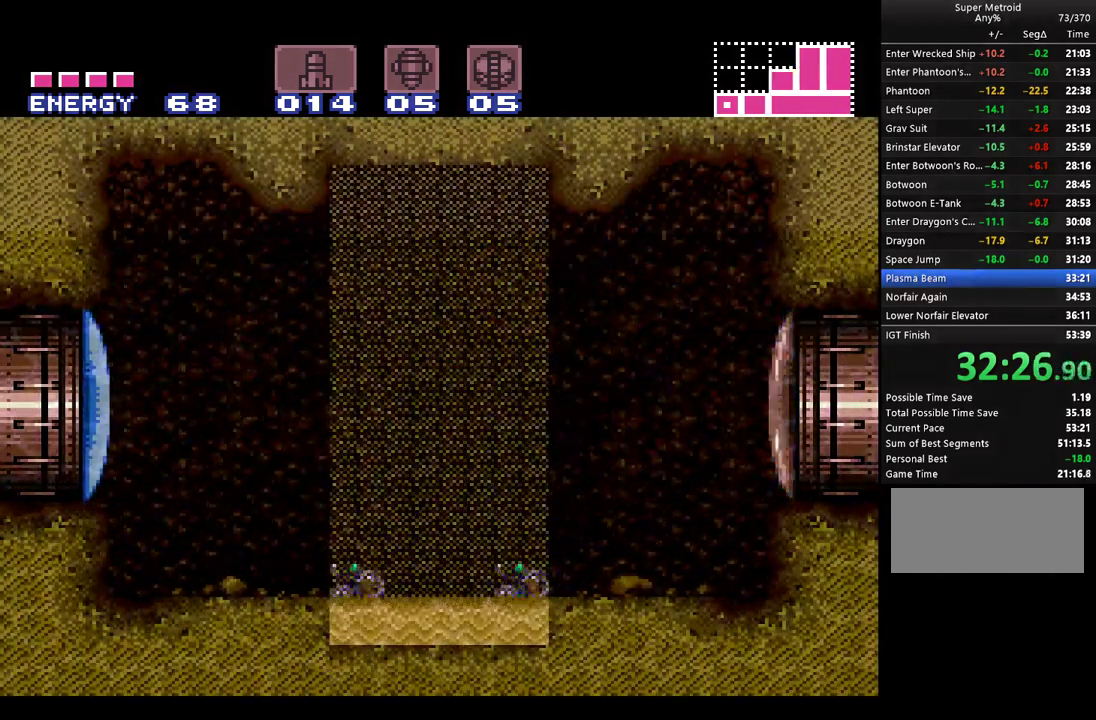
{"buttons": ["A", "DPAD_LEFT"], "events": [[183, "B", "down"], [217, "Y", "down"], [367, "Y", "up"], [417, "B", "up"]]}
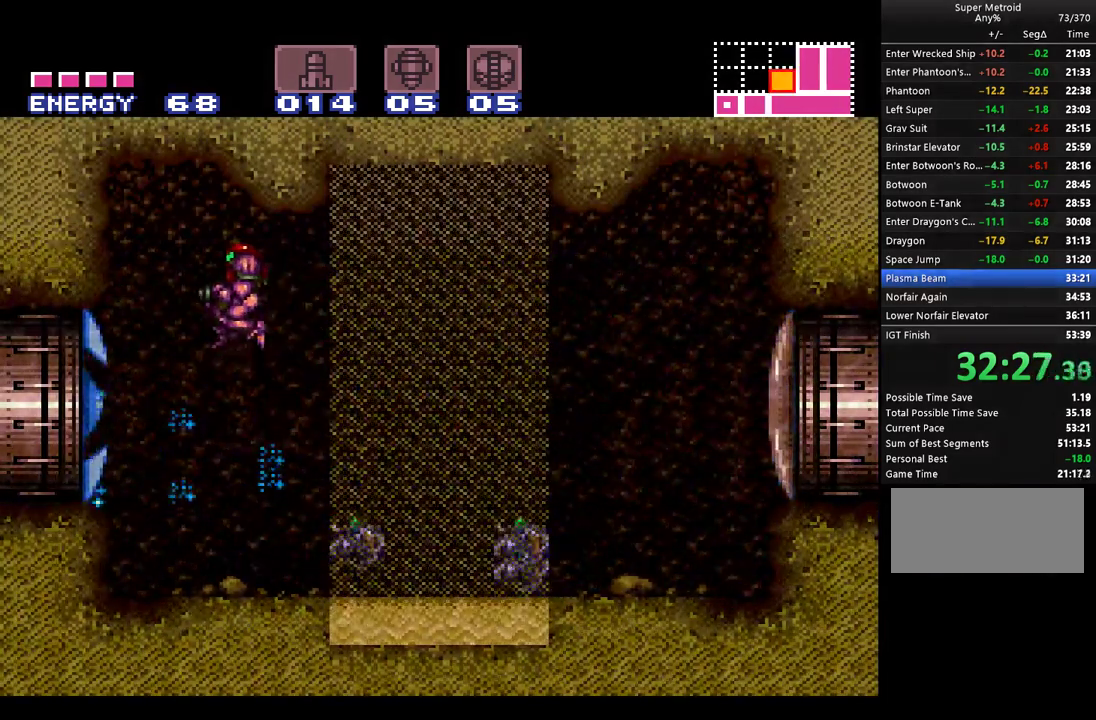
{"buttons": ["A", "DPAD_LEFT"], "events": []}
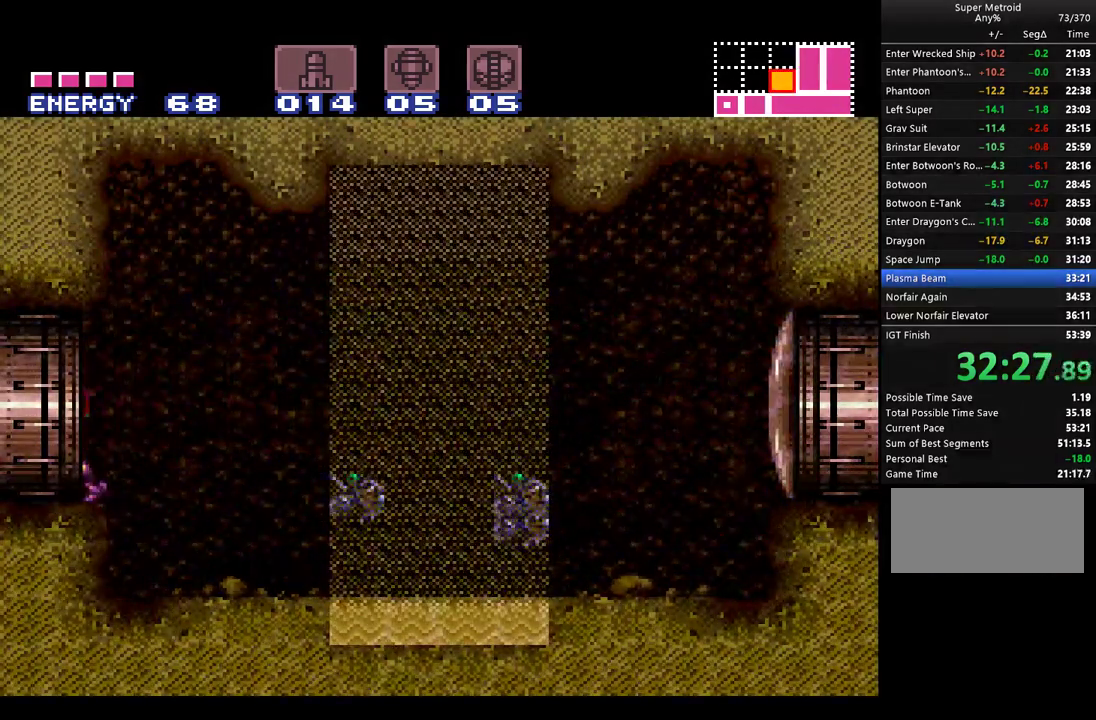
{"buttons": ["A", "DPAD_LEFT"], "events": []}
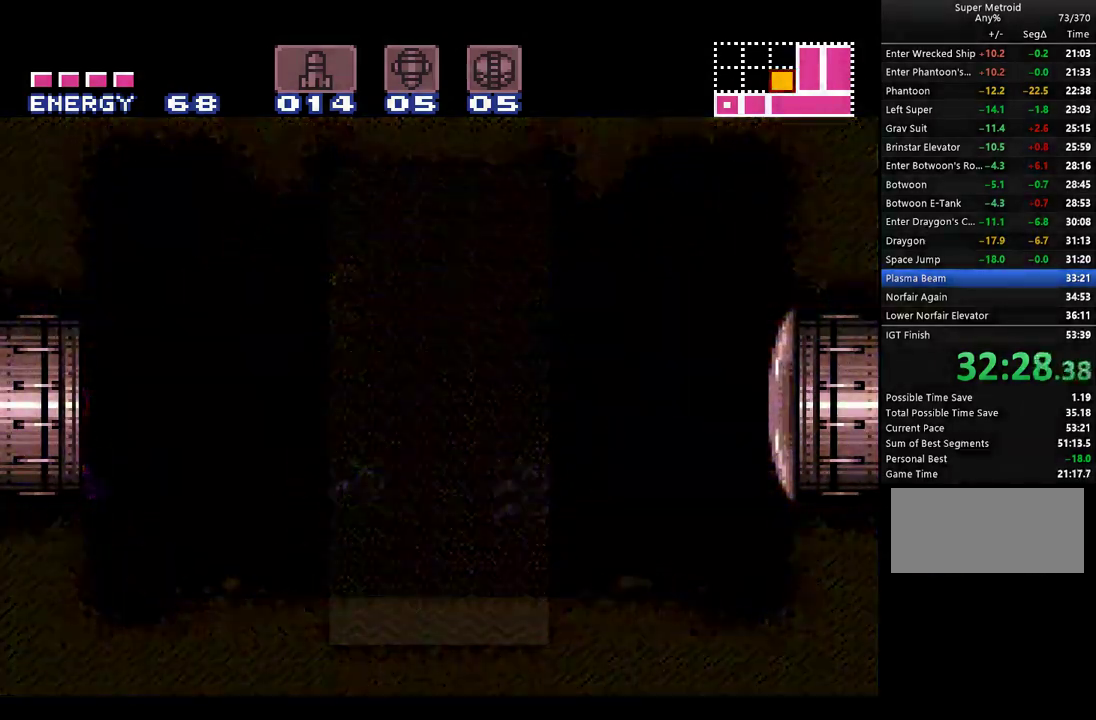
{"buttons": ["A", "DPAD_LEFT"], "events": []}
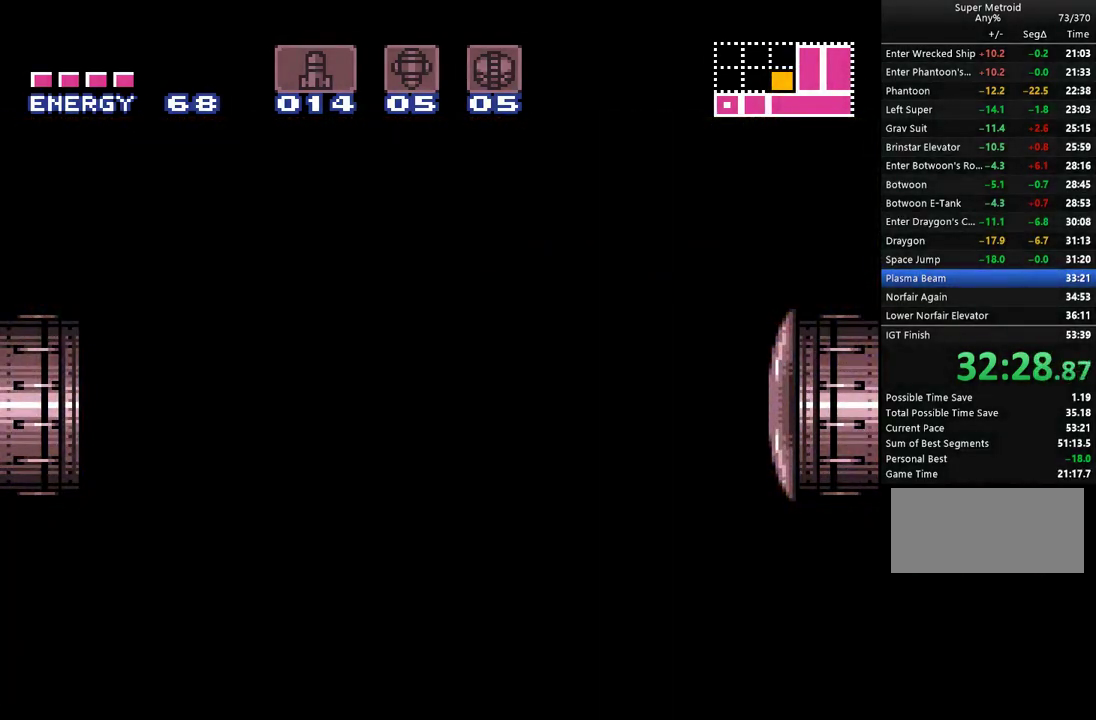
{"buttons": ["A", "DPAD_LEFT"], "events": []}
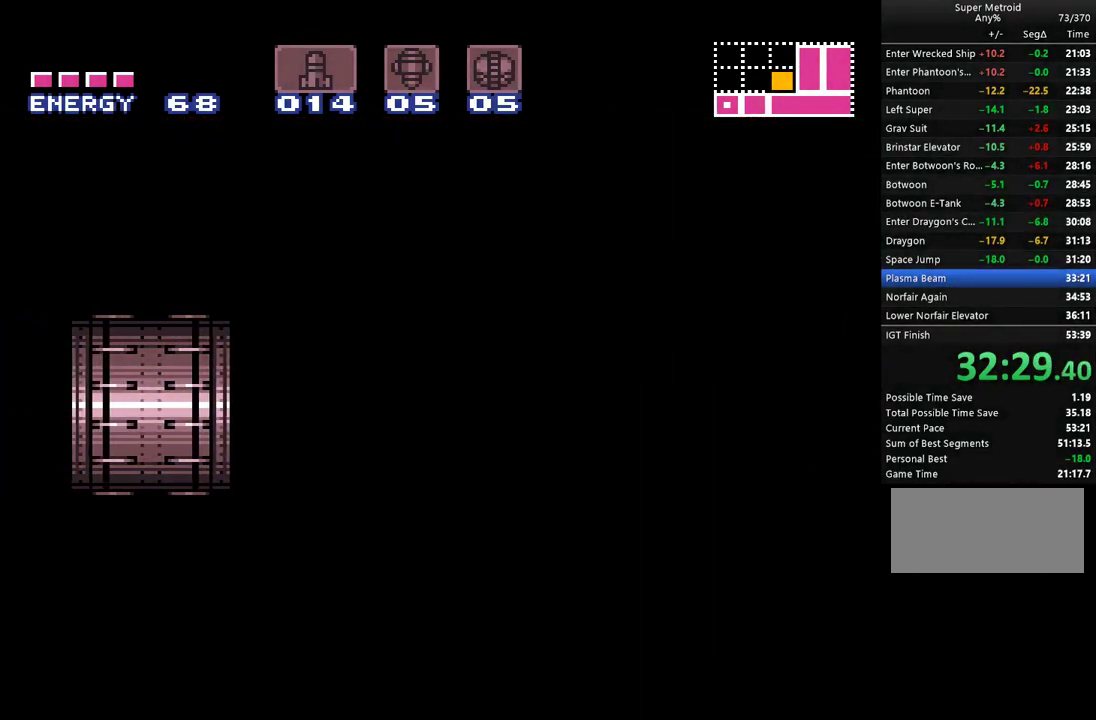
{"buttons": ["A", "DPAD_LEFT"], "events": []}